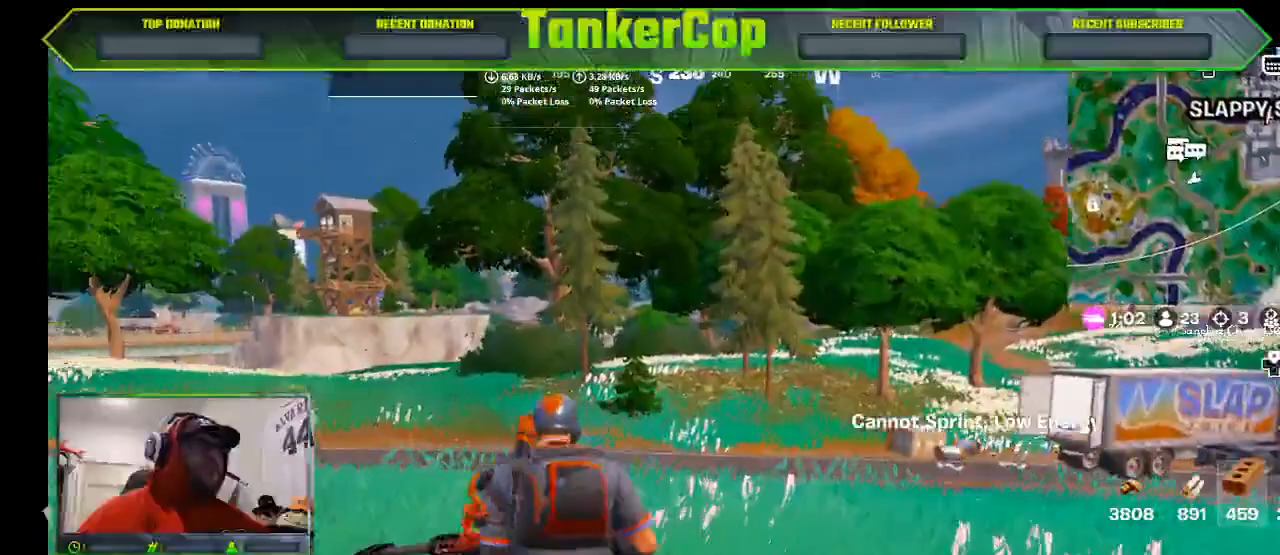
Gameplay with a controller (PlayStation layout); each line is a JSON object with the inputs held at the frame after it. "events" lists button and stick changes between this image and that frame as [ms after this image, input, new state], when the widget could be followed in between.
{"buttons": [], "left_stick": "up", "right_stick": "center", "events": [[200, "L3", "up"], [367, "left_stick", "up"]]}
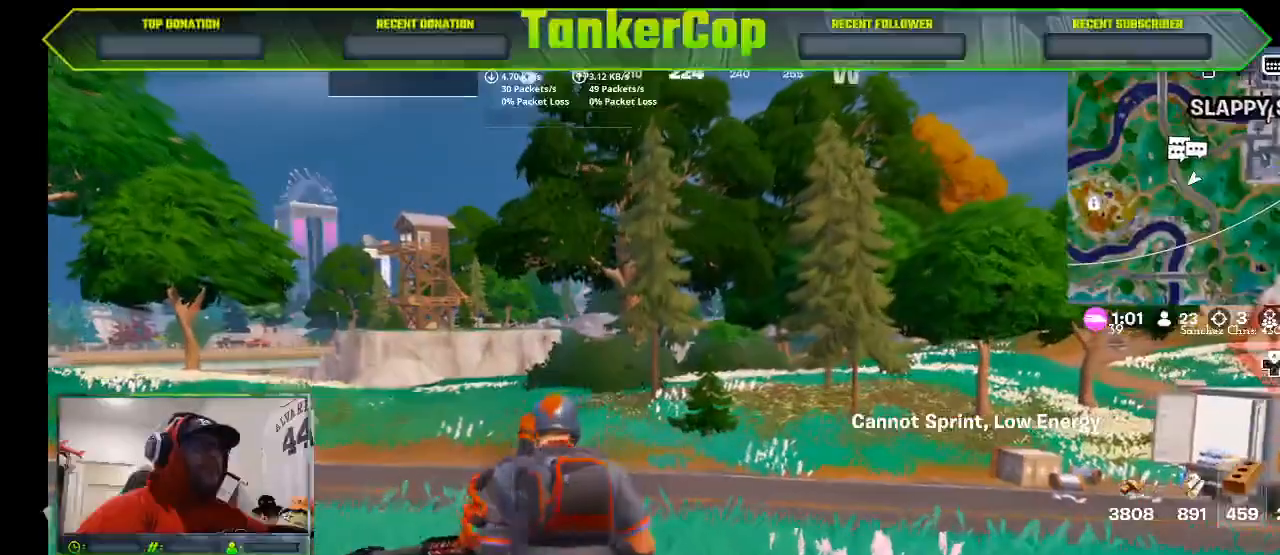
{"buttons": [], "left_stick": "up", "right_stick": "center", "events": []}
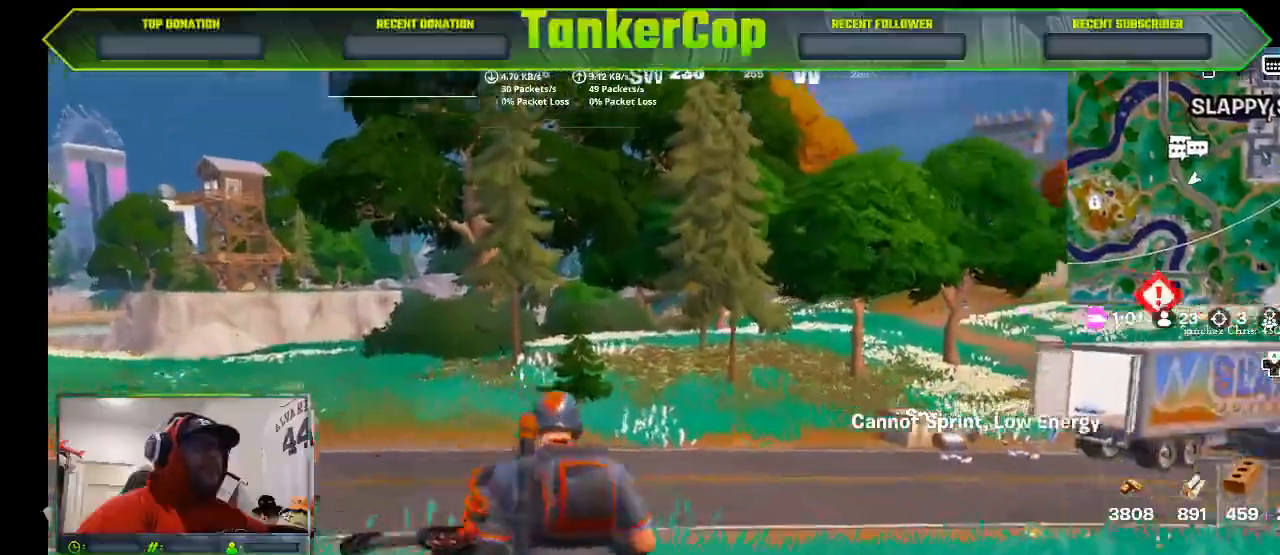
{"buttons": [], "left_stick": "up", "right_stick": "center", "events": []}
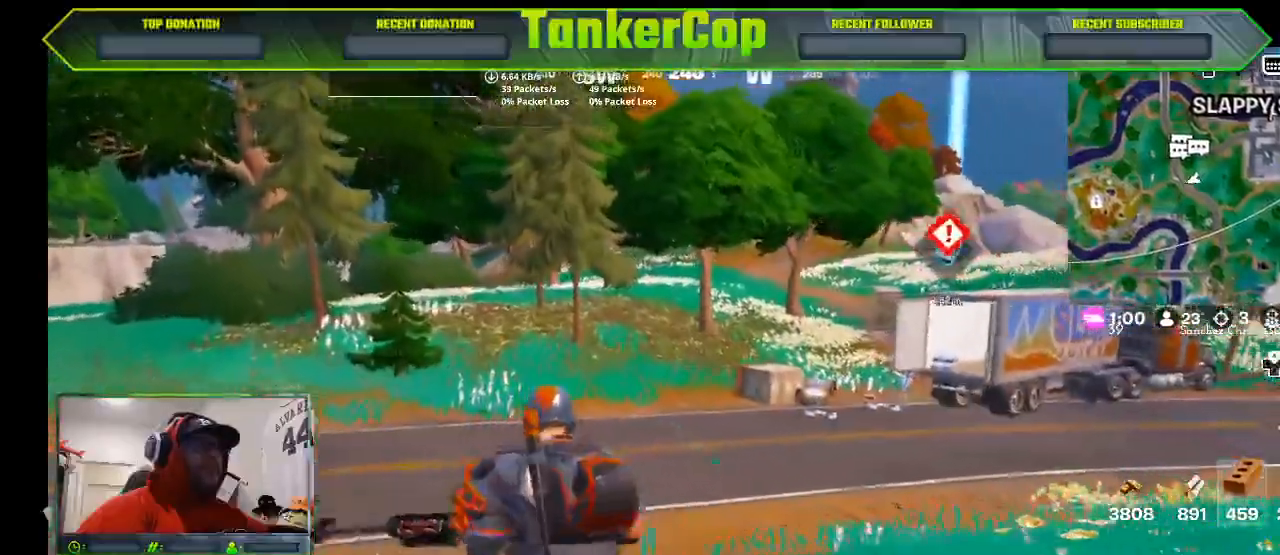
{"buttons": [], "left_stick": "up", "right_stick": "center", "events": []}
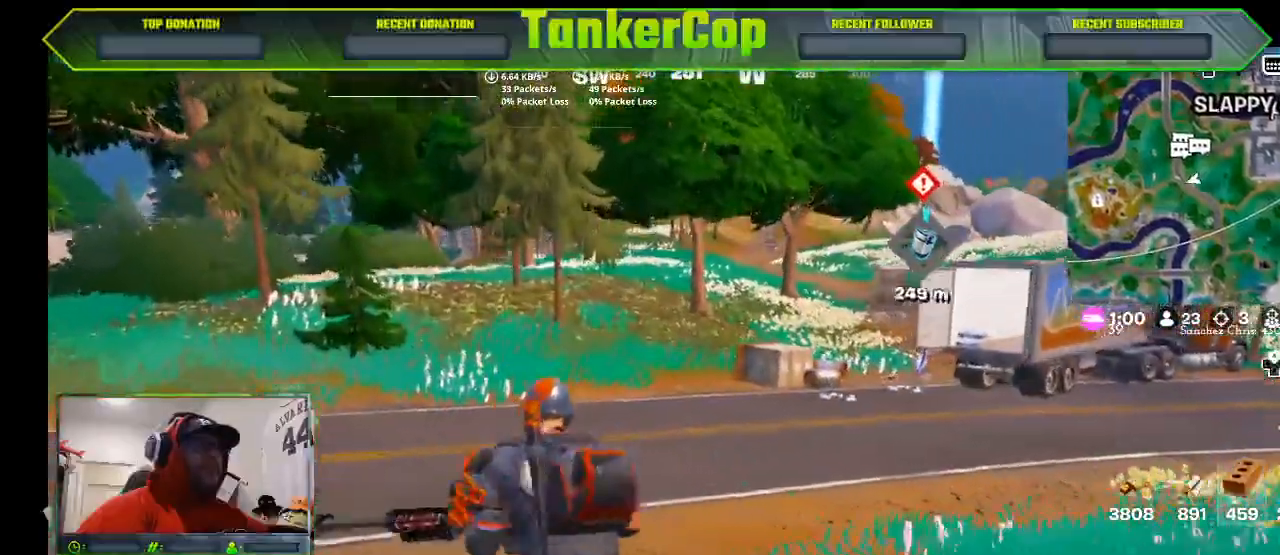
{"buttons": [], "left_stick": "up-left", "right_stick": "center", "events": [[367, "left_stick", "up-left"]]}
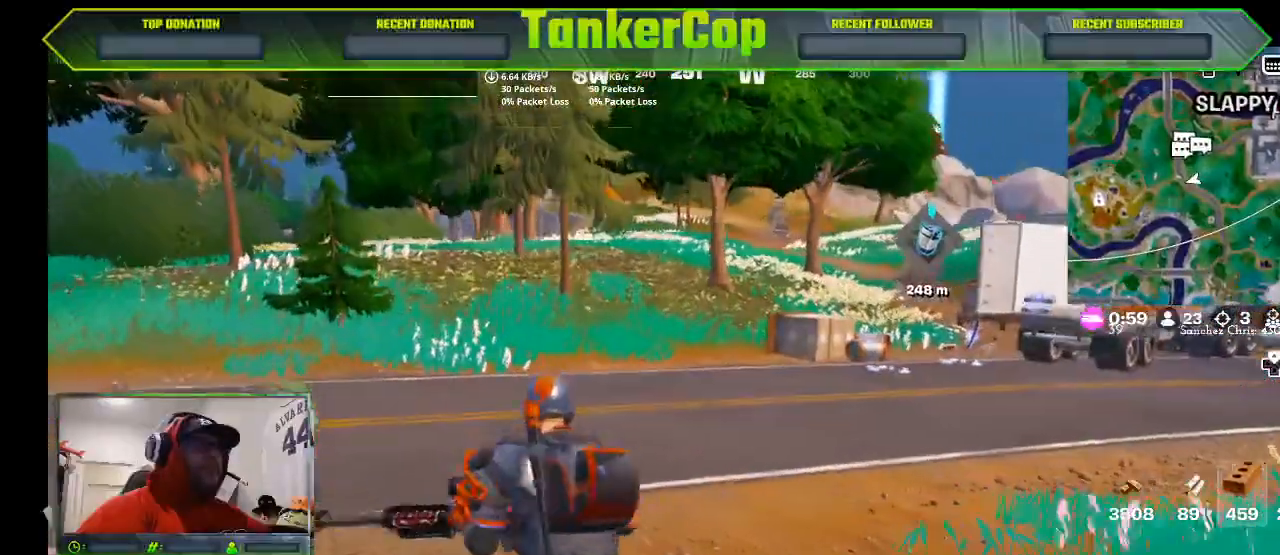
{"buttons": [], "left_stick": "up-left", "right_stick": "center", "events": [[67, "L3", "down"], [300, "L3", "up"]]}
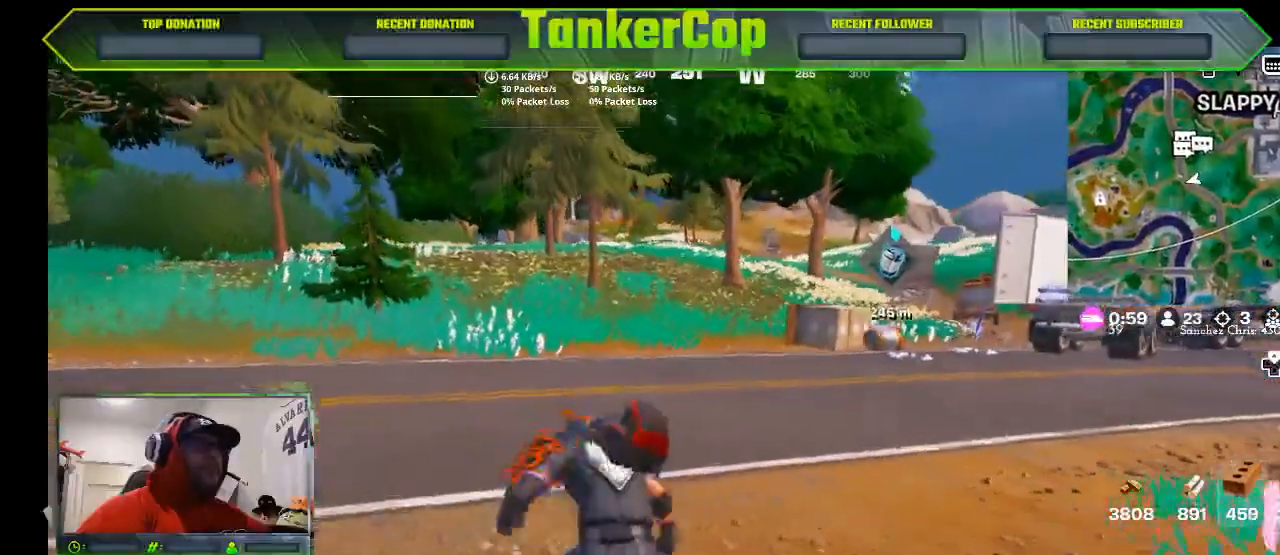
{"buttons": [], "left_stick": "up", "right_stick": "center", "events": [[300, "left_stick", "up"]]}
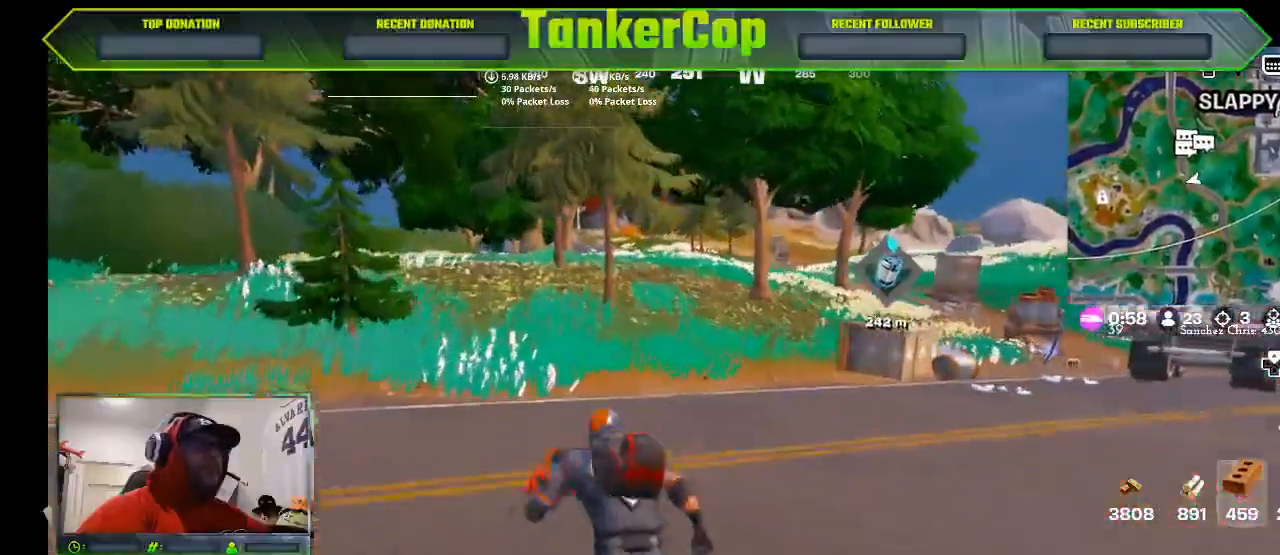
{"buttons": [], "left_stick": "up", "right_stick": "center", "events": []}
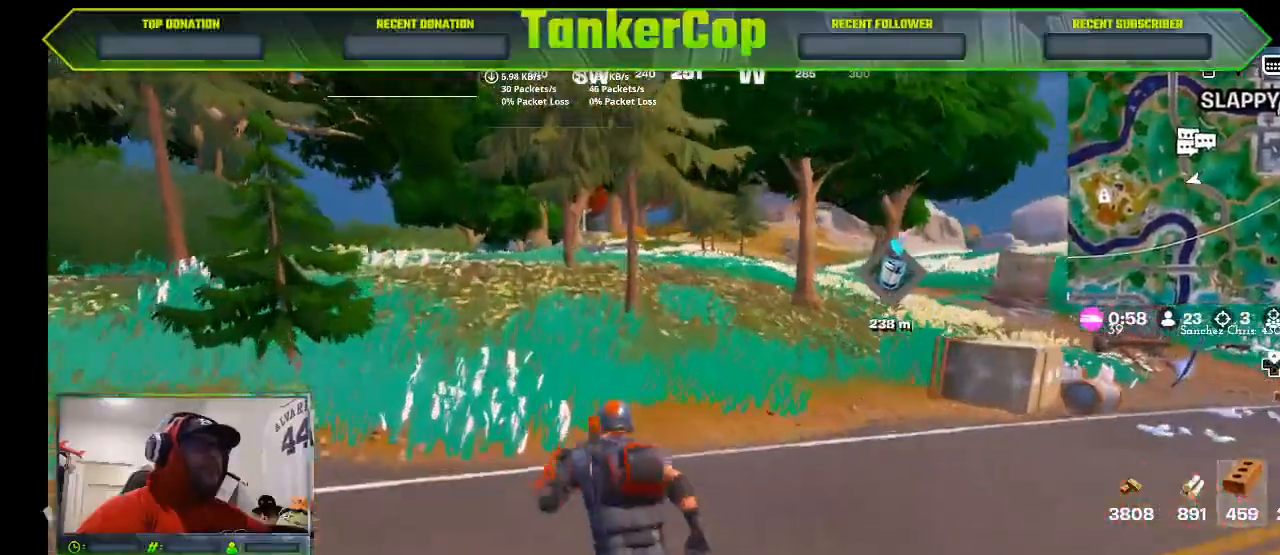
{"buttons": [], "left_stick": "up", "right_stick": "center", "events": []}
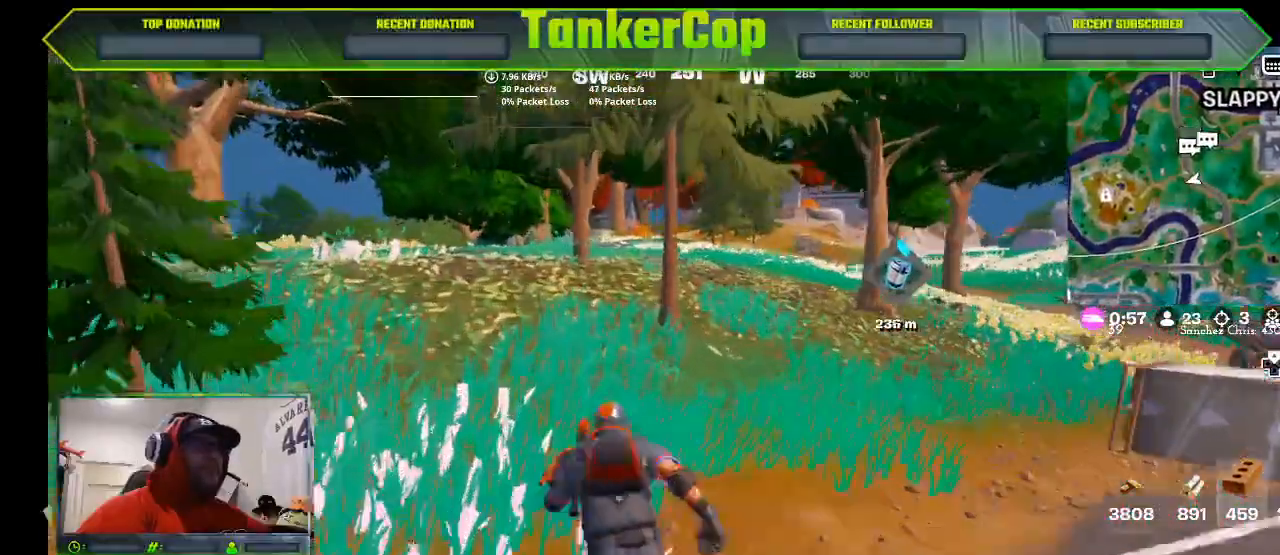
{"buttons": [], "left_stick": "up", "right_stick": "center", "events": []}
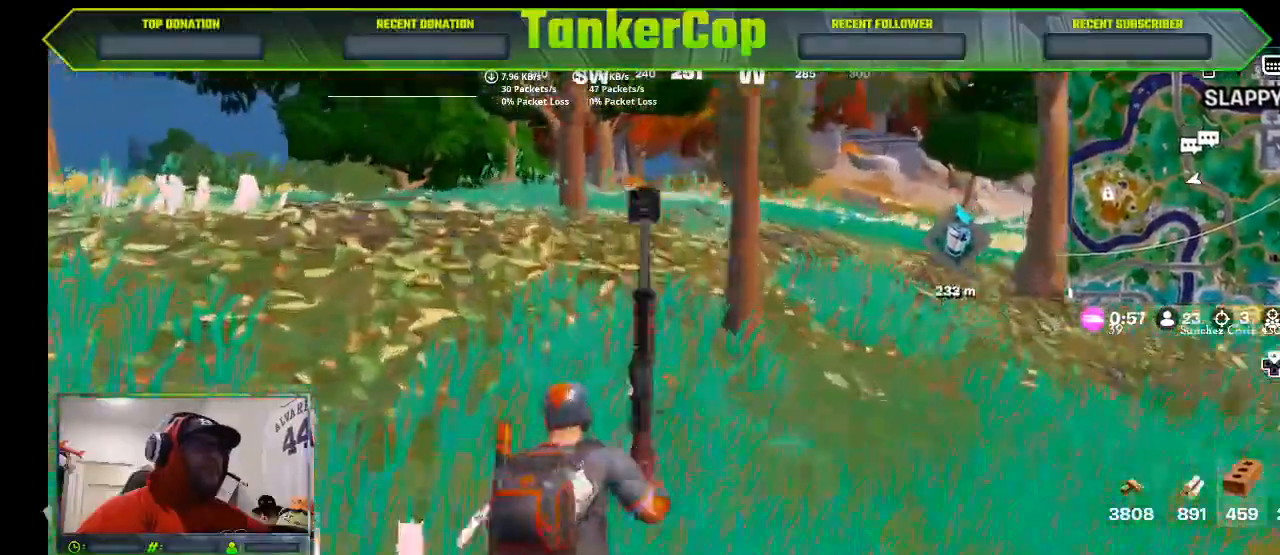
{"buttons": [], "left_stick": "up-left", "right_stick": "left", "events": [[333, "left_stick", "up-left"], [333, "right_stick", "left"]]}